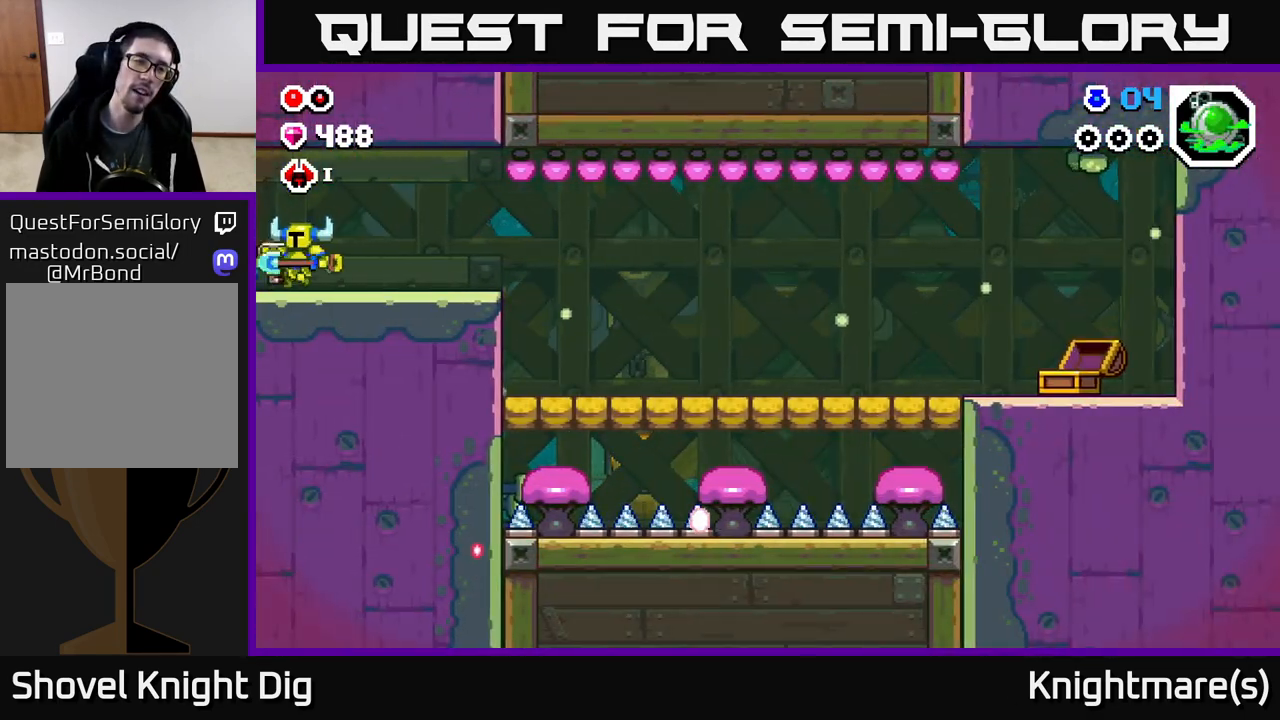
Gameplay with a controller (Xbox layout); each line is a JSON object with the inputs held at the frame after it. "events" lists button and stick changes between this image and that frame as [ms after this image, input, new state], when the widget could be followed in between.
{"buttons": [], "left_stick": "left", "right_stick": "center", "events": []}
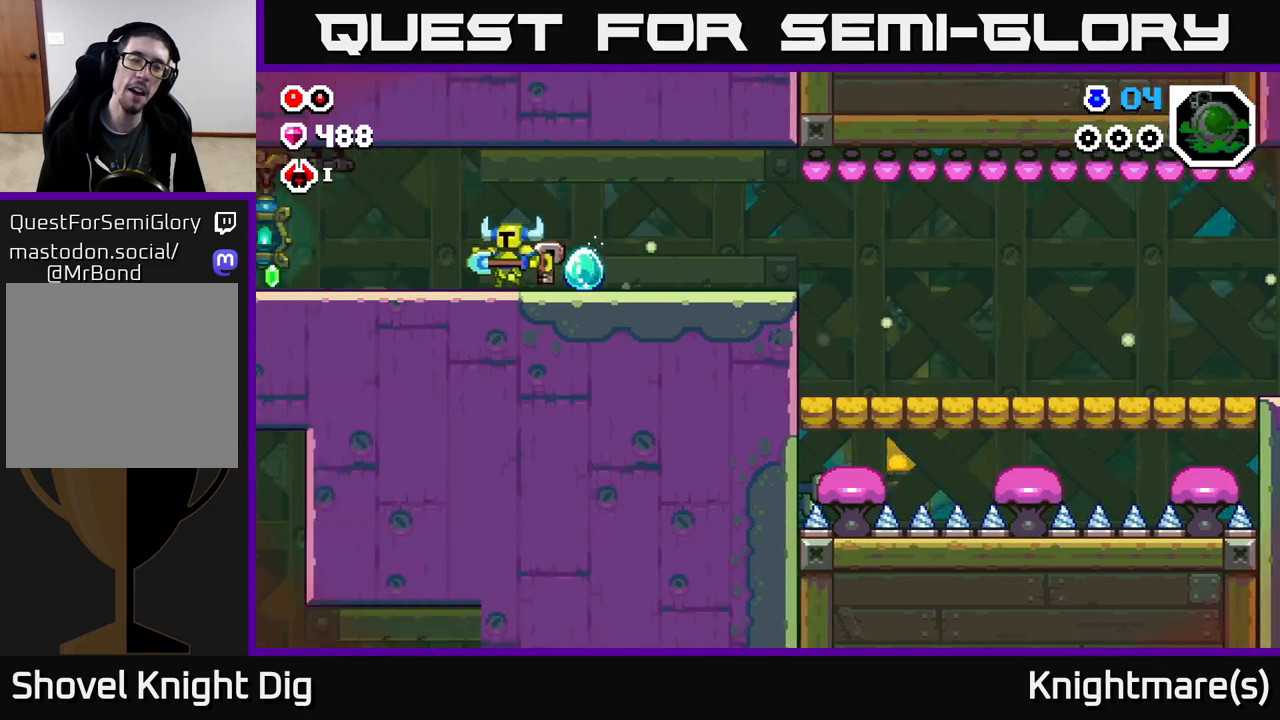
{"buttons": [], "left_stick": "left", "right_stick": "center", "events": []}
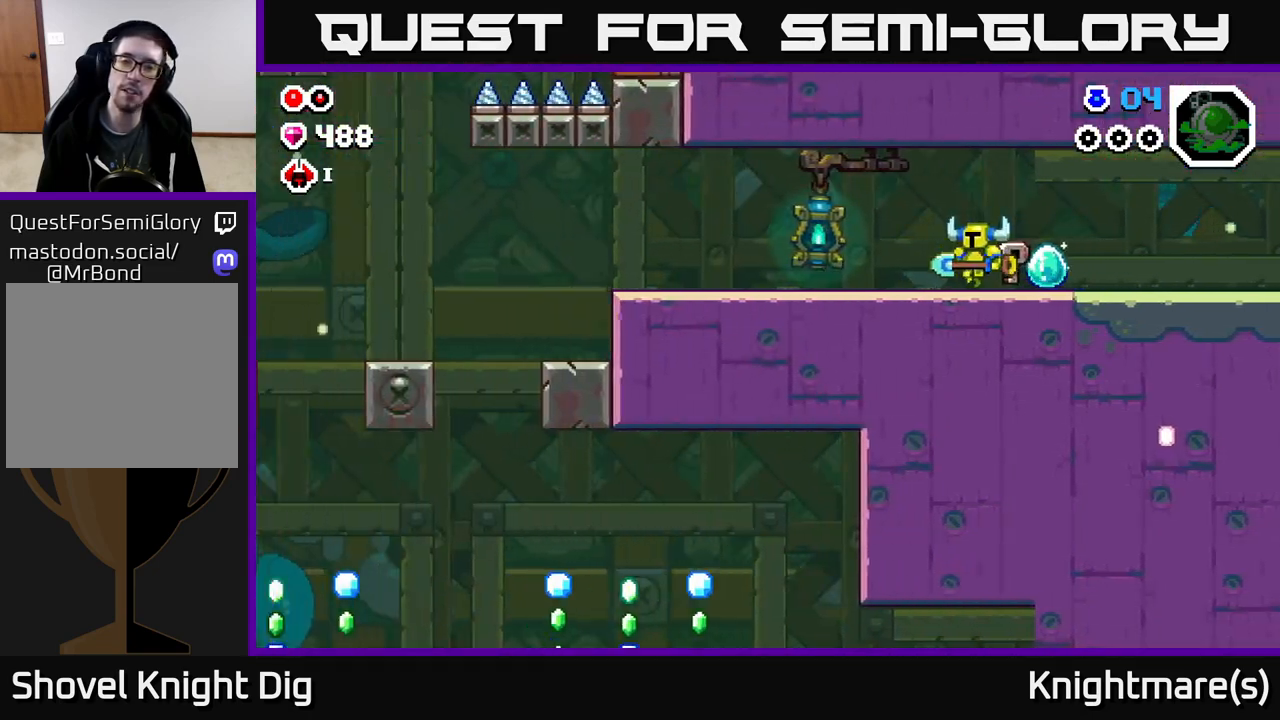
{"buttons": [], "left_stick": "left", "right_stick": "center", "events": []}
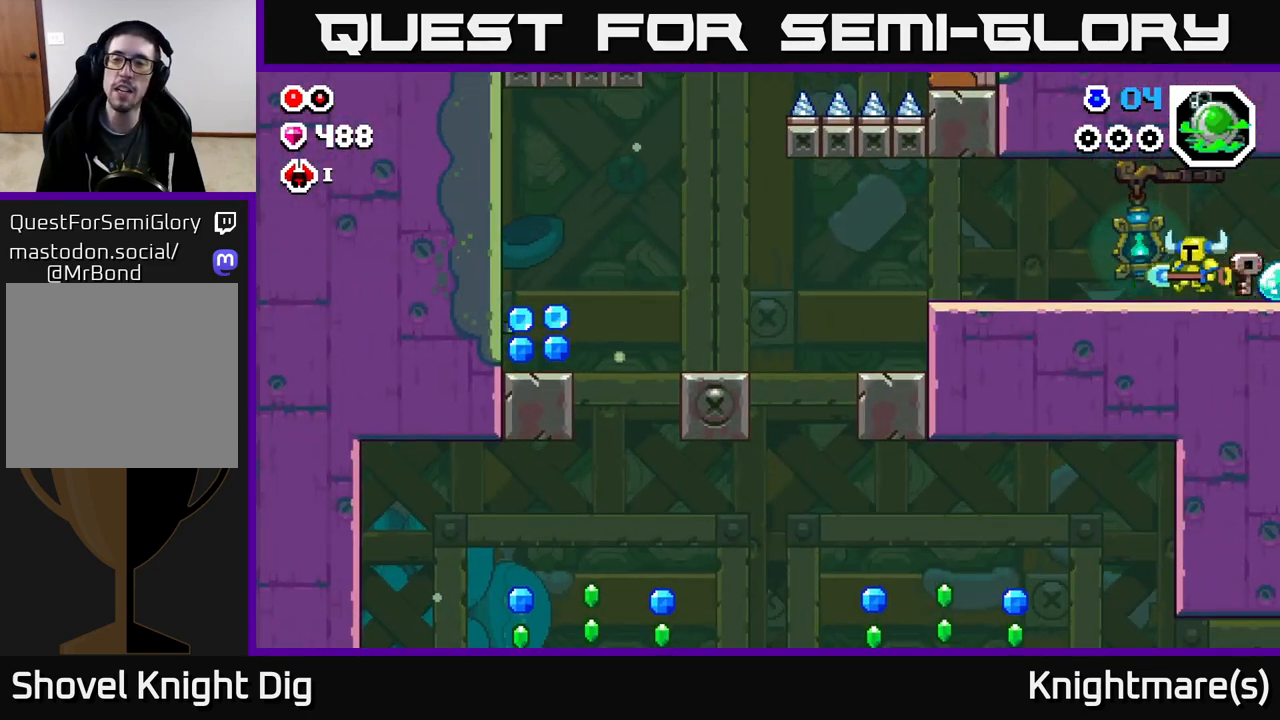
{"buttons": [], "left_stick": "left", "right_stick": "center", "events": []}
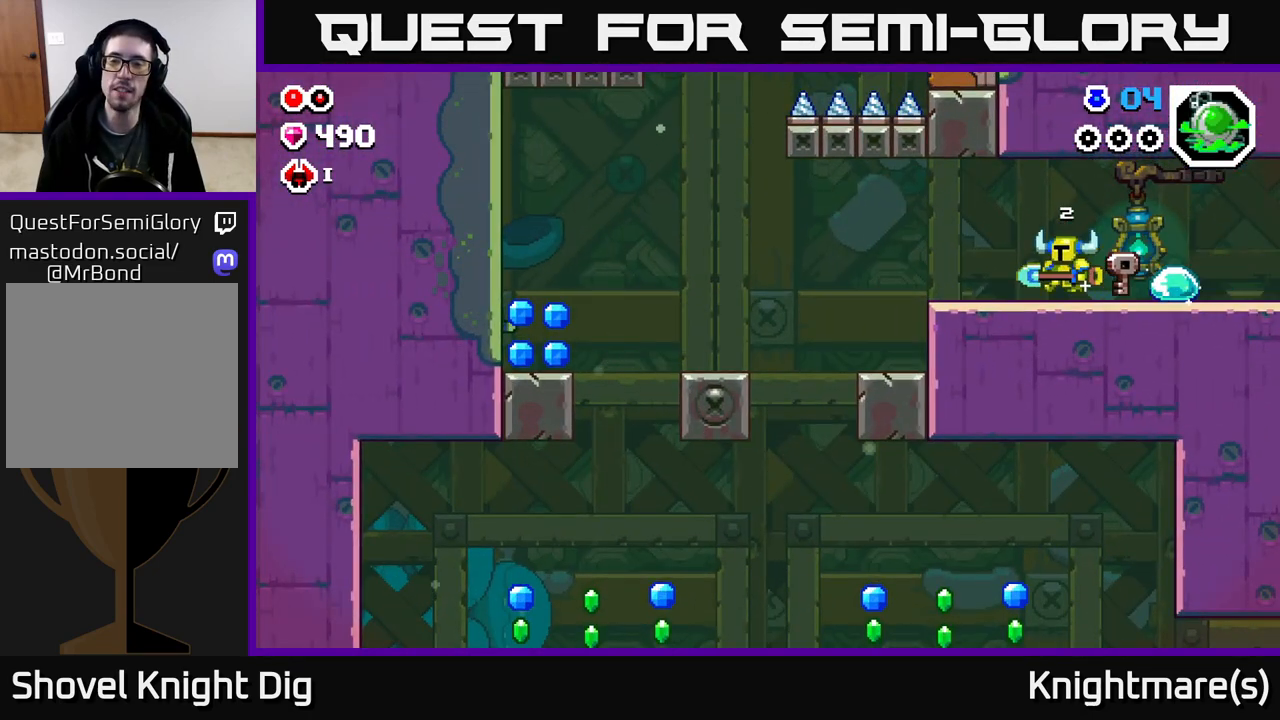
{"buttons": [], "left_stick": "left", "right_stick": "center", "events": [[200, "A", "down"], [333, "A", "up"]]}
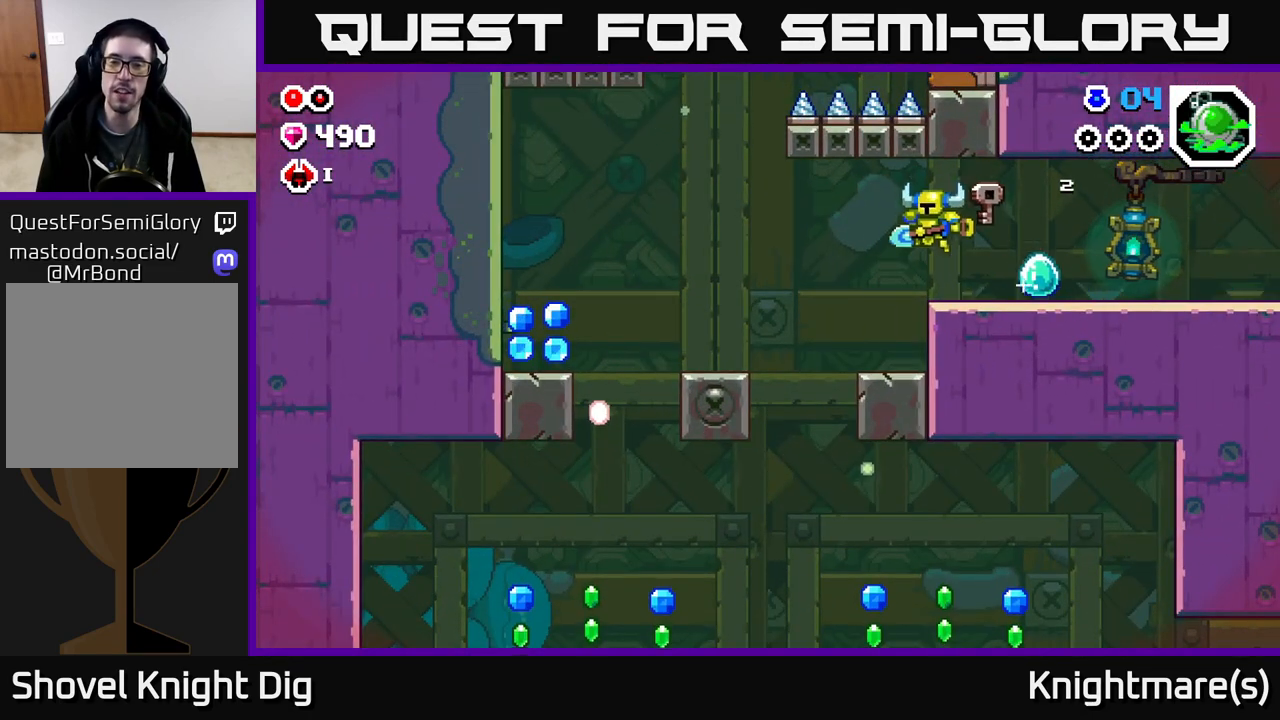
{"buttons": ["A"], "left_stick": "left", "right_stick": "center", "events": [[217, "left_stick", "center"], [383, "left_stick", "left"], [483, "A", "down"]]}
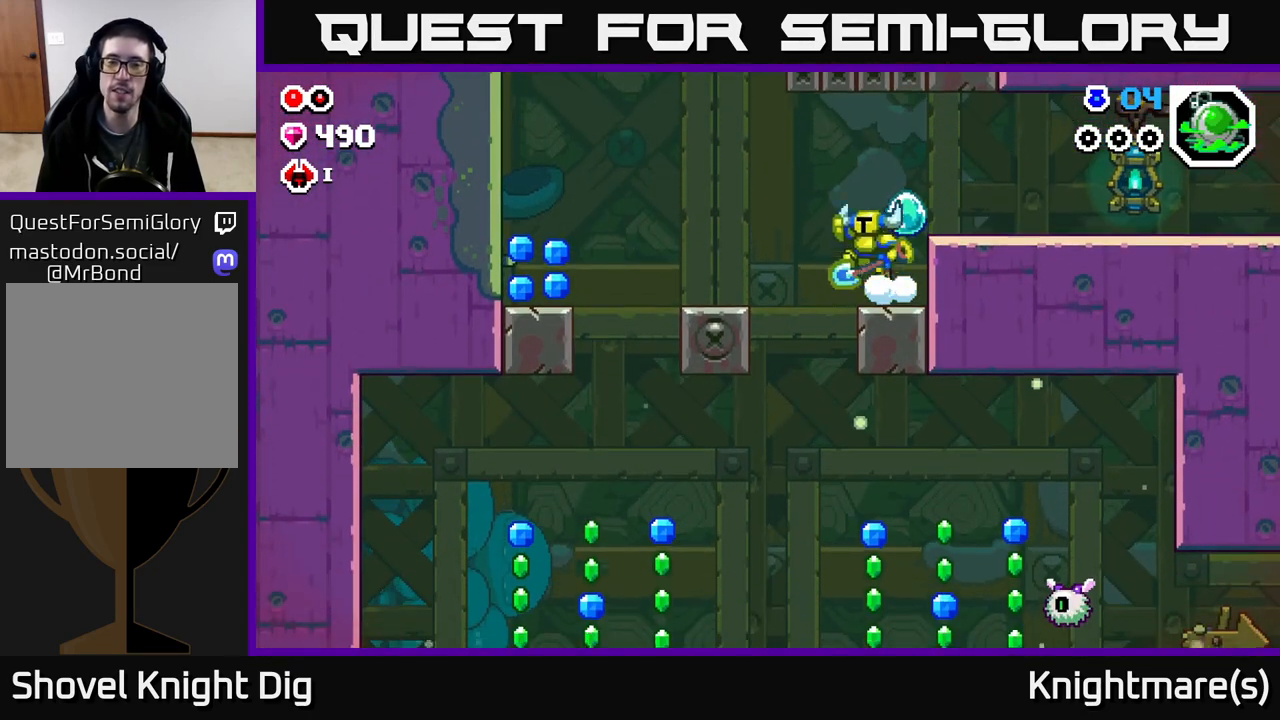
{"buttons": [], "left_stick": "left", "right_stick": "center", "events": [[117, "A", "up"]]}
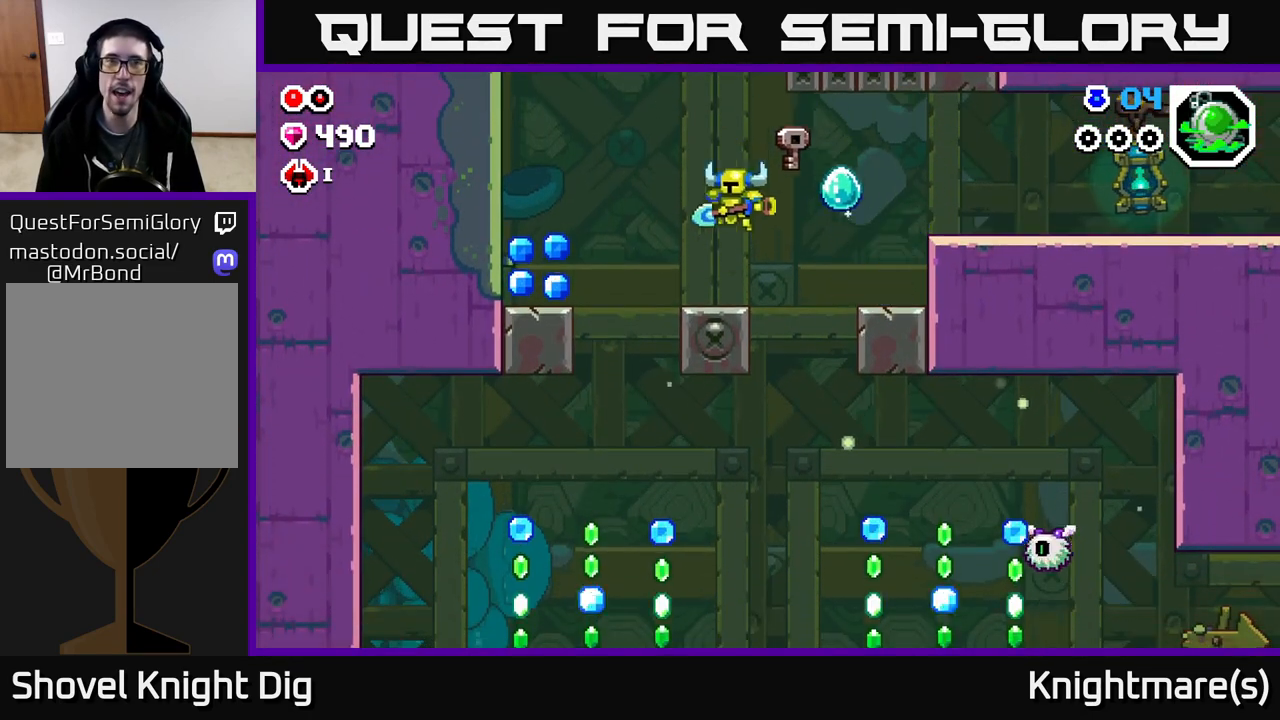
{"buttons": [], "left_stick": "left", "right_stick": "center", "events": [[217, "A", "down"], [333, "A", "up"]]}
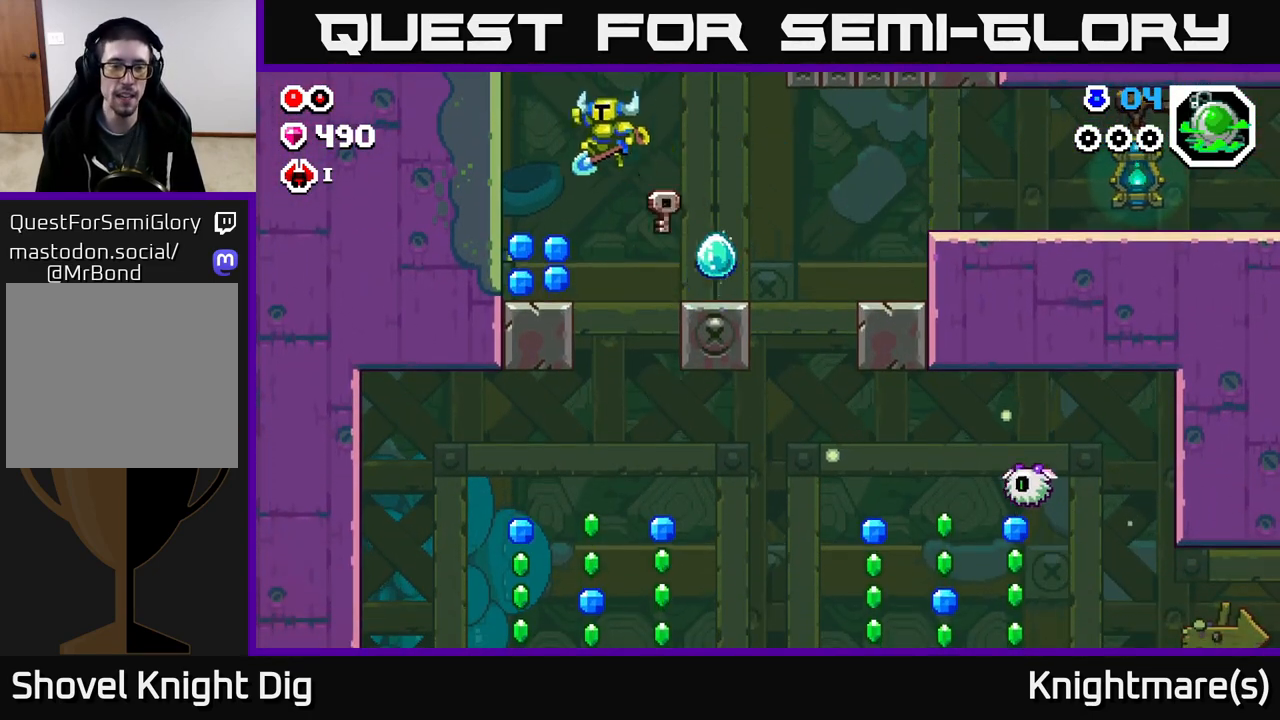
{"buttons": [], "left_stick": "right", "right_stick": "center", "events": [[350, "left_stick", "right"]]}
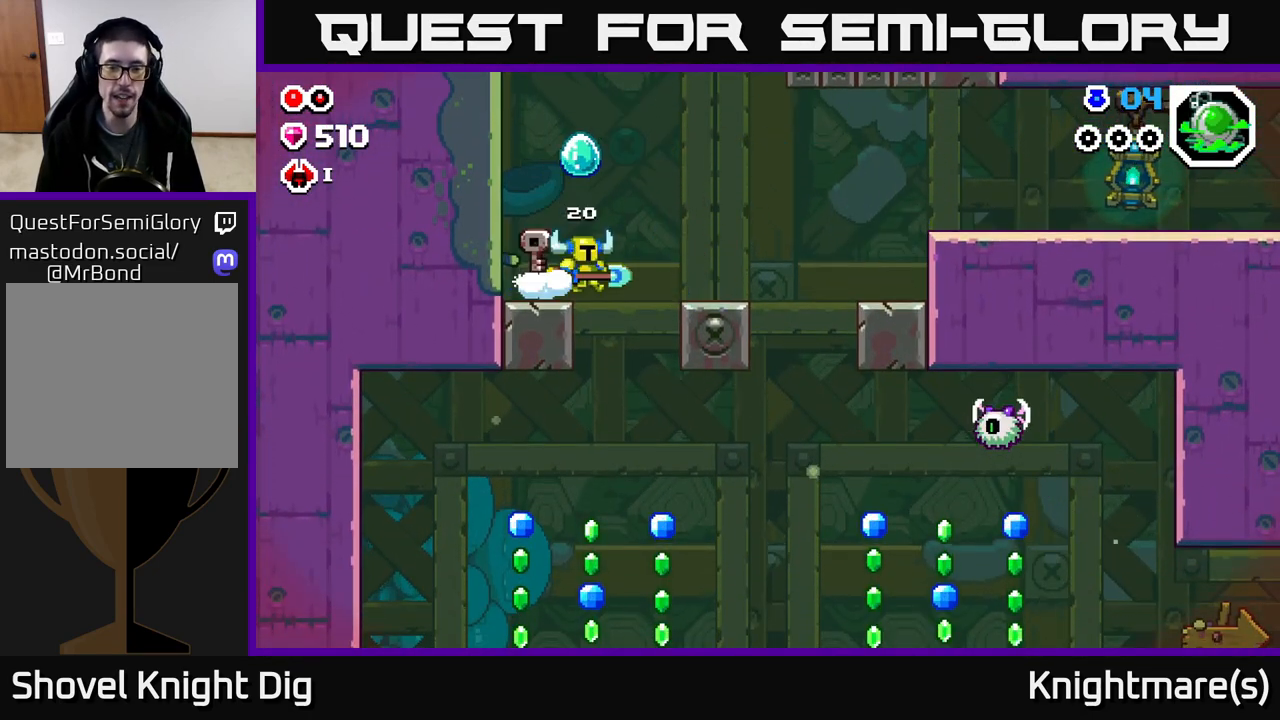
{"buttons": [], "left_stick": "down", "right_stick": "center", "events": [[383, "left_stick", "down"]]}
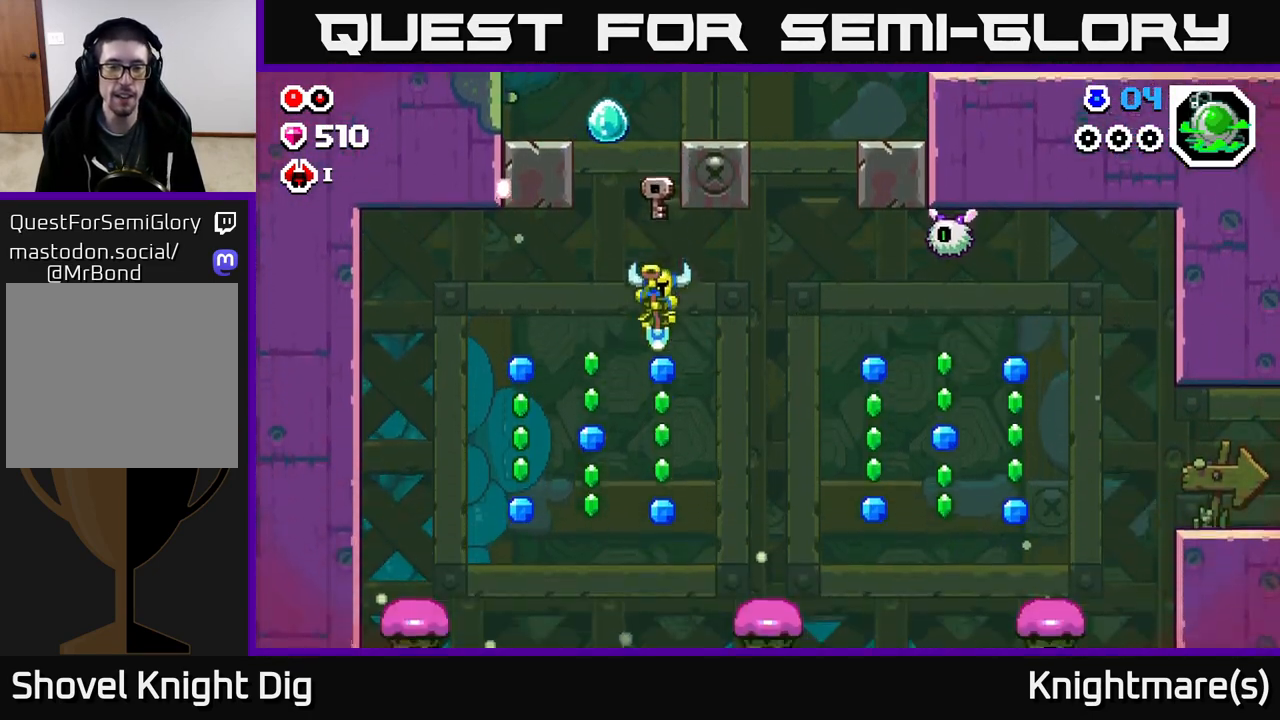
{"buttons": [], "left_stick": "down-left", "right_stick": "center", "events": [[200, "A", "down"], [217, "left_stick", "down-left"], [383, "A", "up"]]}
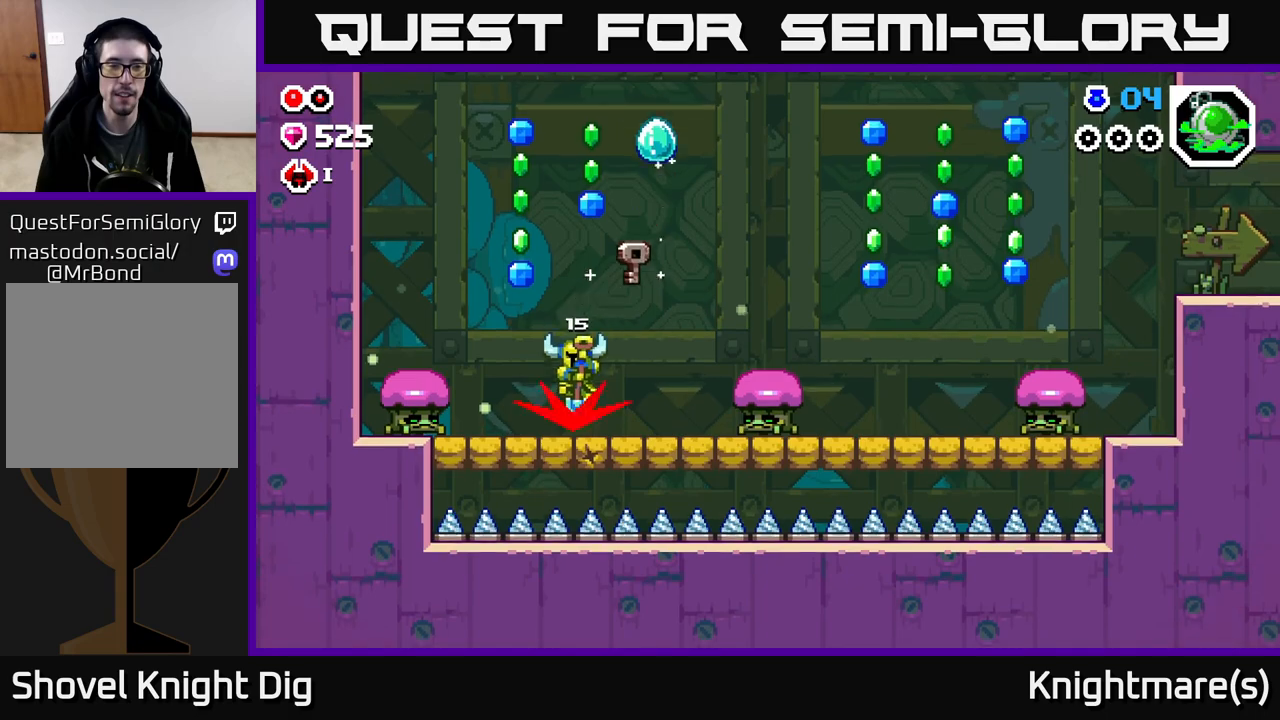
{"buttons": ["A"], "left_stick": "down-left", "right_stick": "center", "events": [[50, "A", "down"]]}
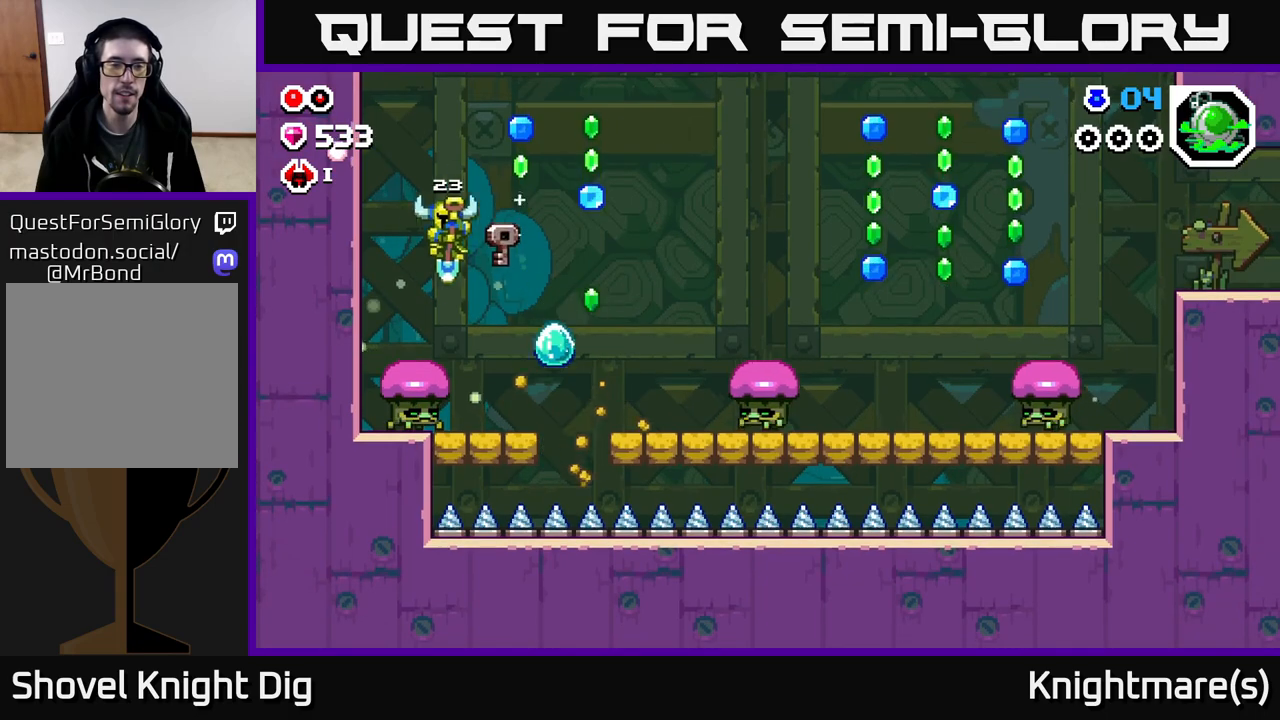
{"buttons": [], "left_stick": "down-right", "right_stick": "center", "events": [[167, "left_stick", "down-right"], [400, "A", "up"]]}
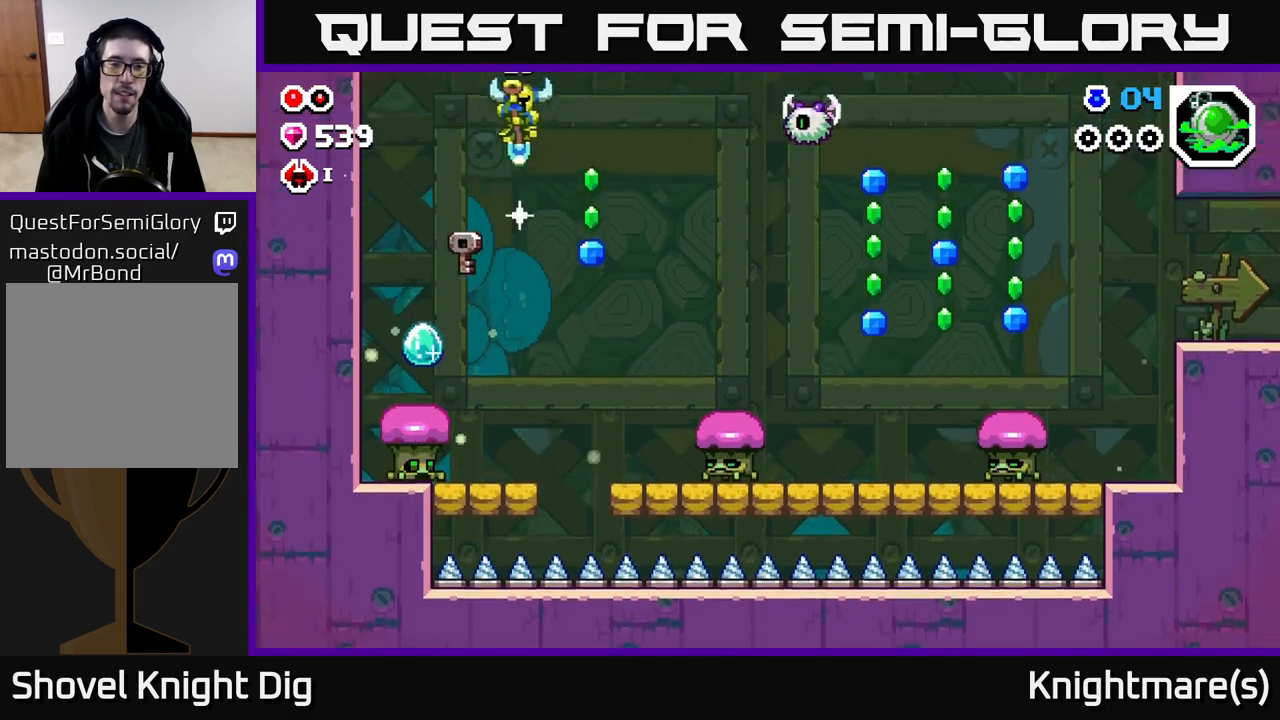
{"buttons": ["A"], "left_stick": "right", "right_stick": "center", "events": [[217, "A", "down"], [383, "left_stick", "right"]]}
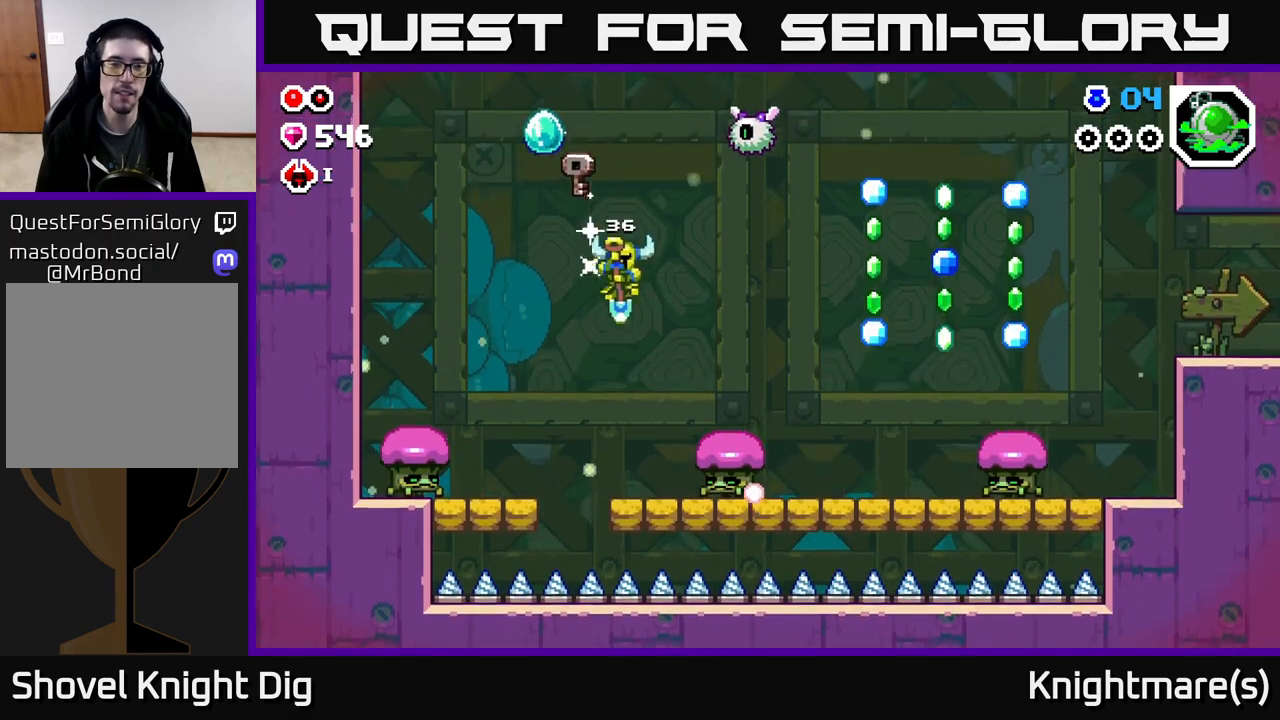
{"buttons": [], "left_stick": "right", "right_stick": "center", "events": [[350, "A", "up"]]}
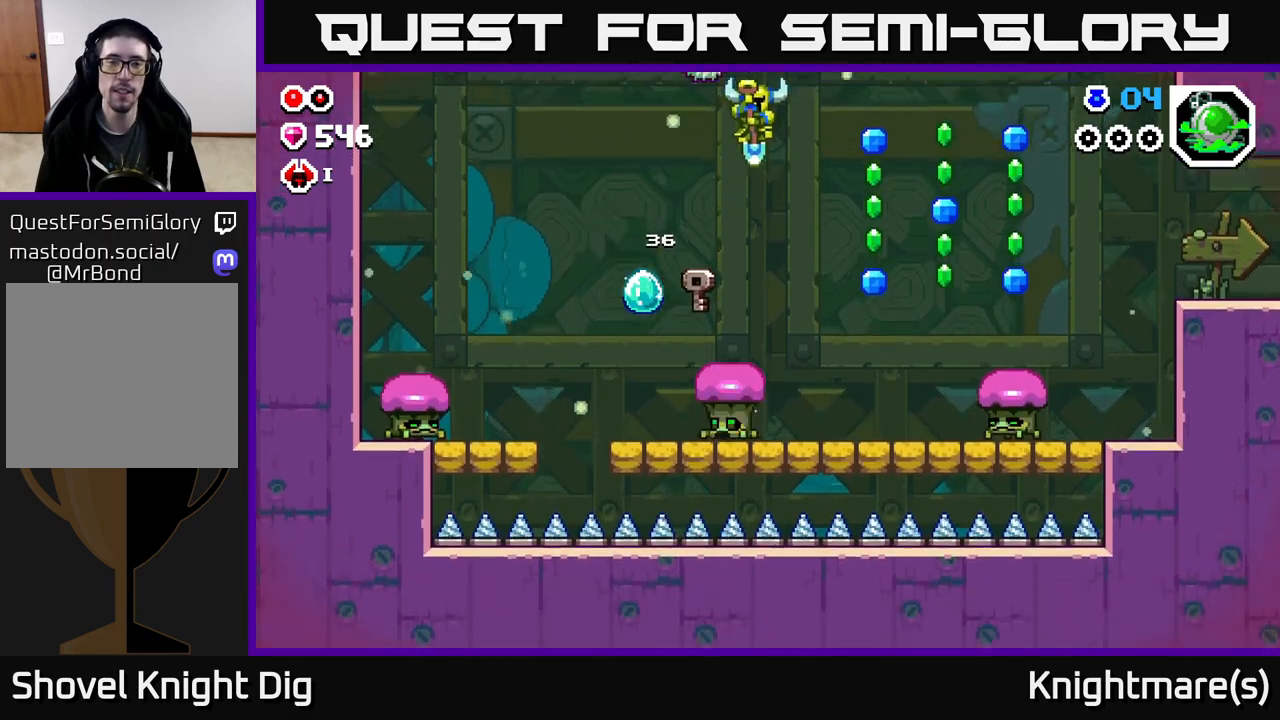
{"buttons": ["A"], "left_stick": "right", "right_stick": "center", "events": [[267, "A", "down"]]}
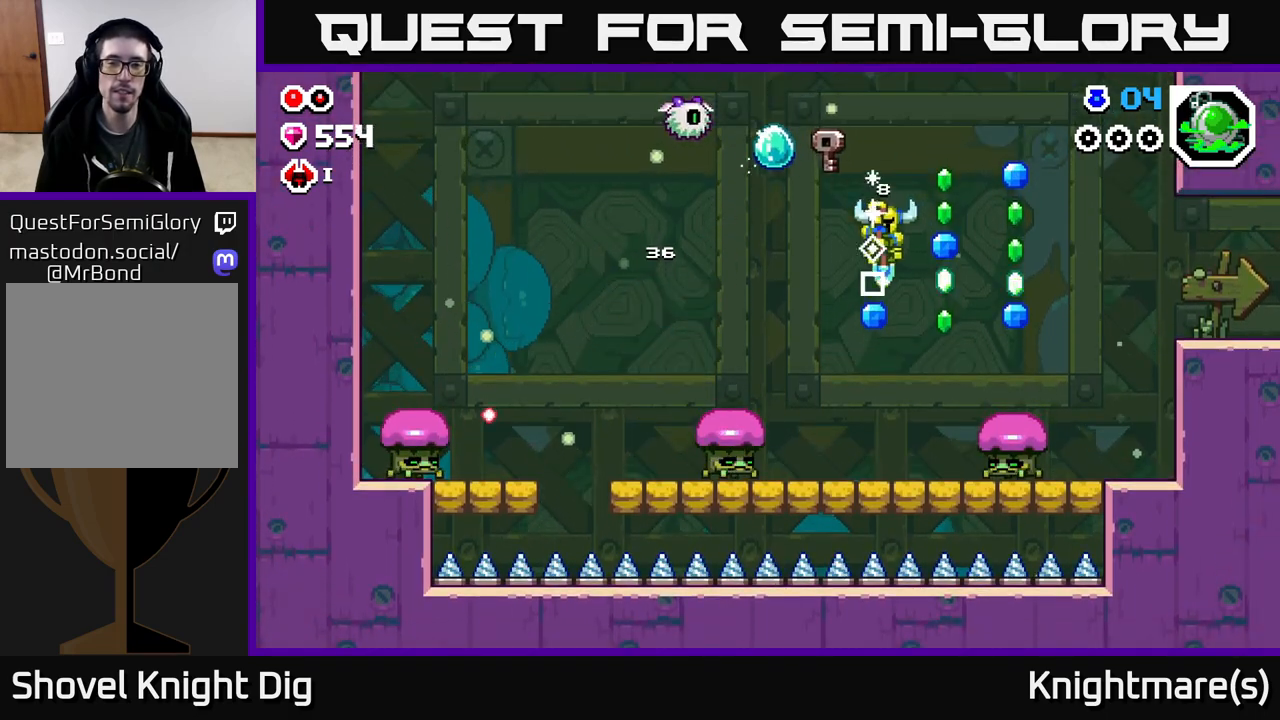
{"buttons": ["A"], "left_stick": "right", "right_stick": "center", "events": [[150, "A", "up"], [167, "left_stick", "center"], [400, "A", "down"], [467, "left_stick", "right"]]}
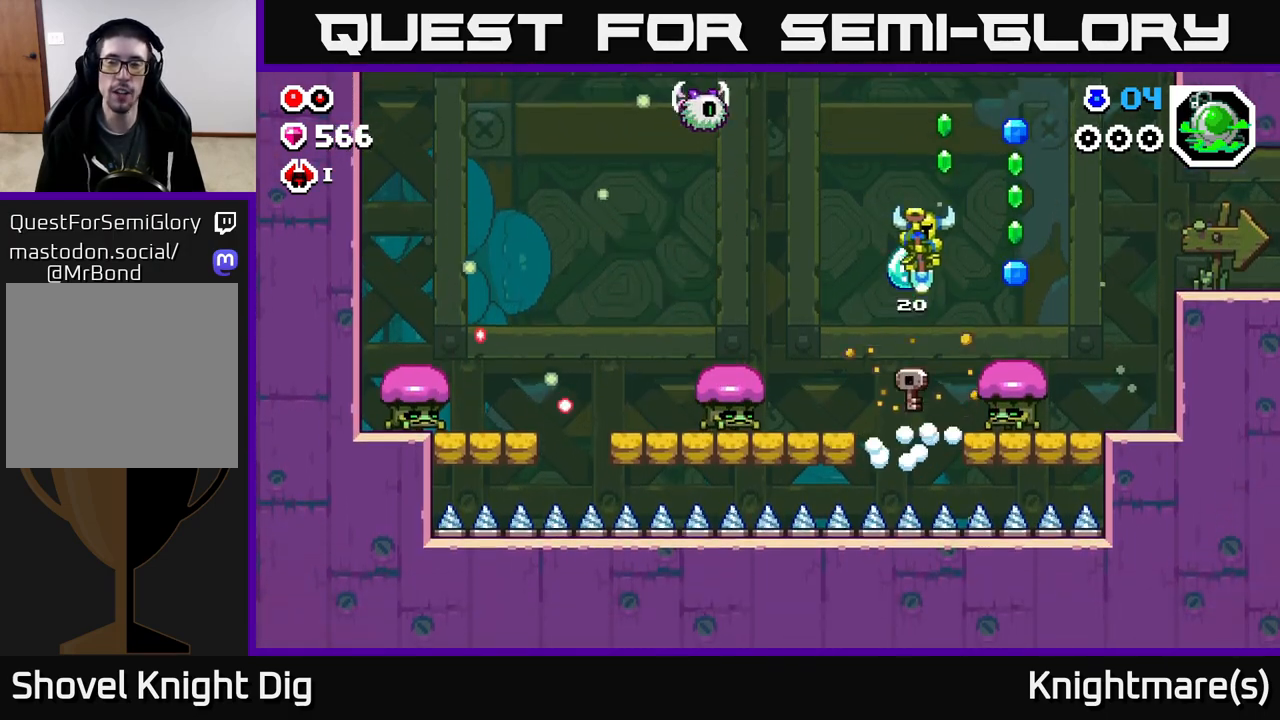
{"buttons": [], "left_stick": "down-right", "right_stick": "center", "events": [[233, "A", "up"], [250, "left_stick", "down-right"]]}
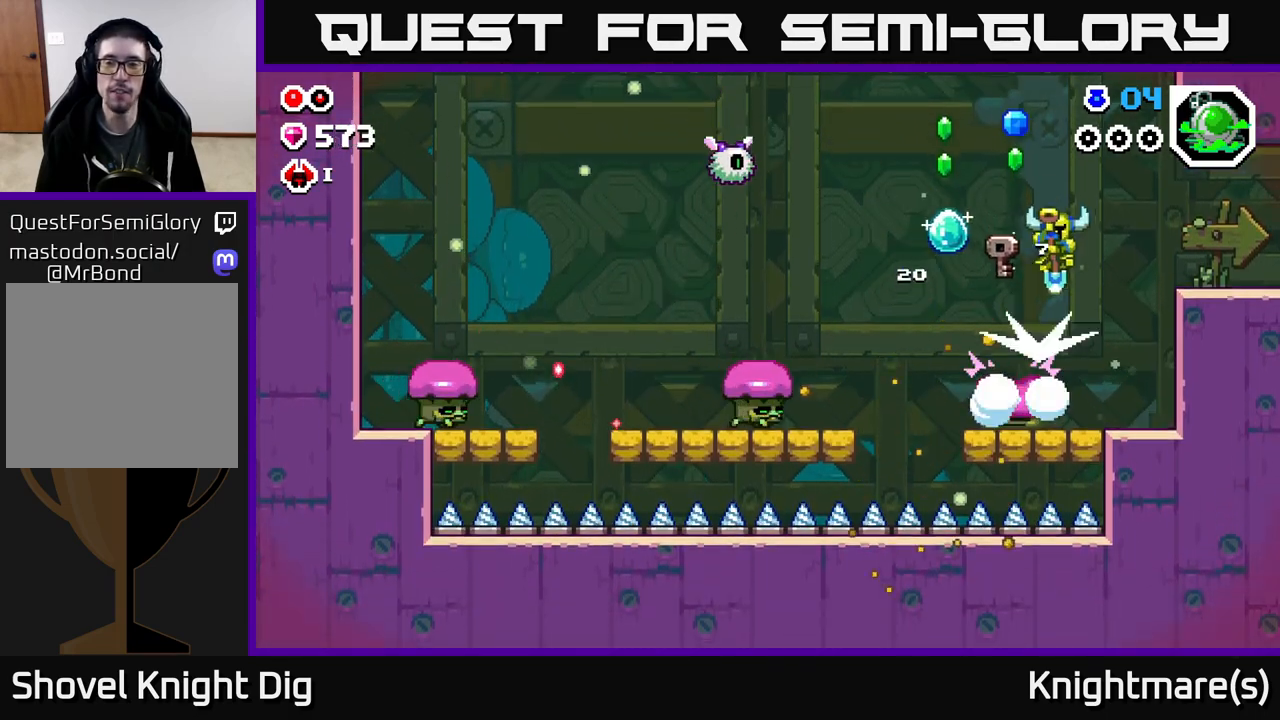
{"buttons": [], "left_stick": "down-left", "right_stick": "center", "events": [[33, "A", "down"], [67, "left_stick", "down-left"], [250, "A", "up"]]}
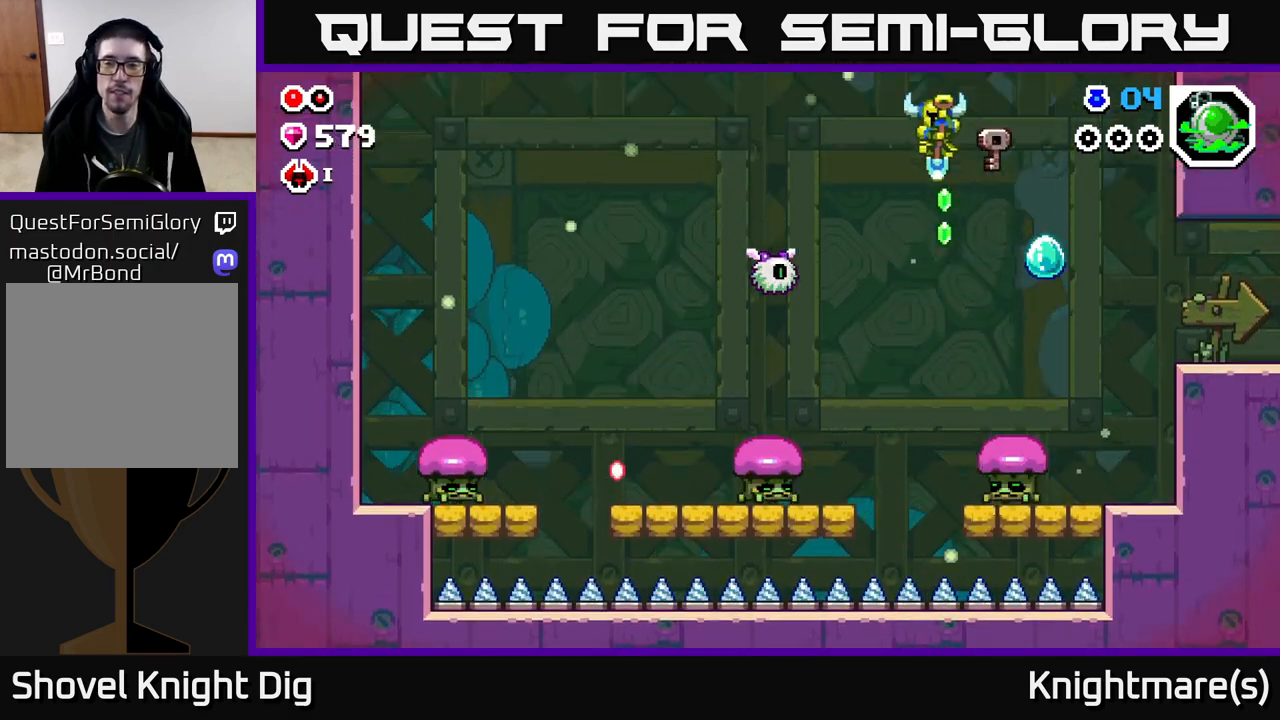
{"buttons": ["A"], "left_stick": "down-right", "right_stick": "center", "events": [[117, "left_stick", "down-right"], [167, "A", "down"]]}
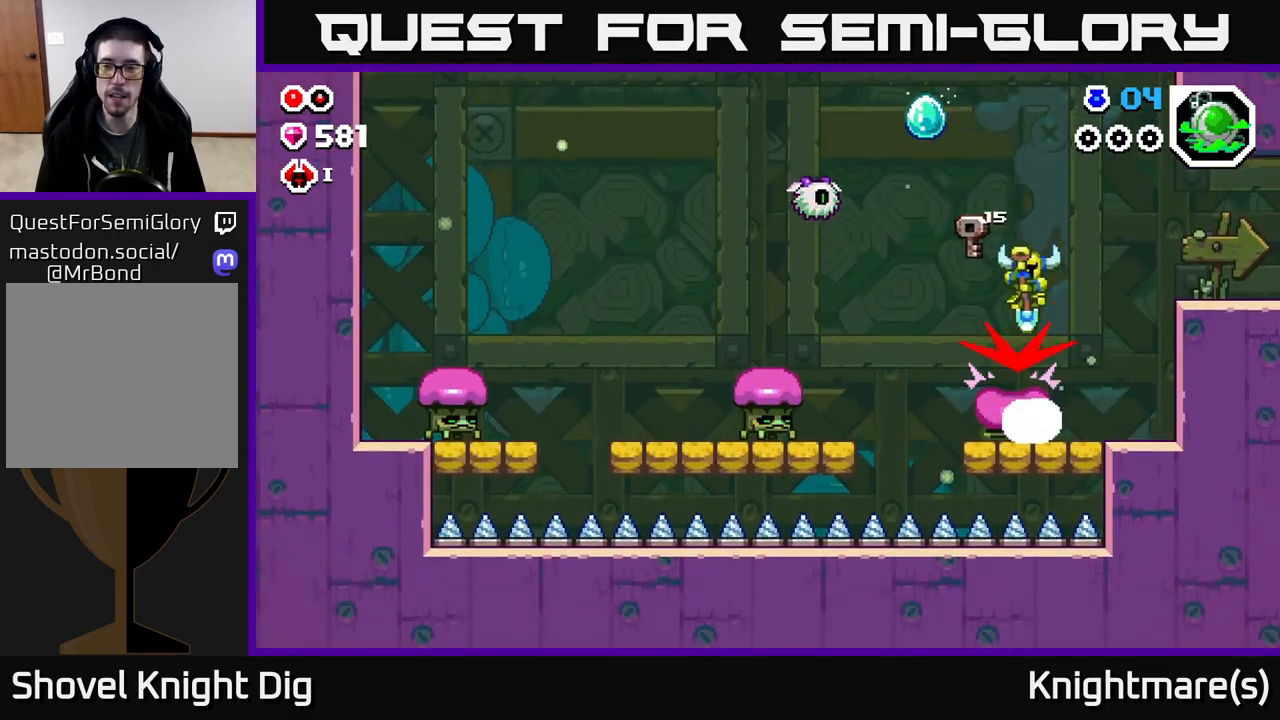
{"buttons": [], "left_stick": "right", "right_stick": "center", "events": [[200, "A", "up"], [267, "left_stick", "right"]]}
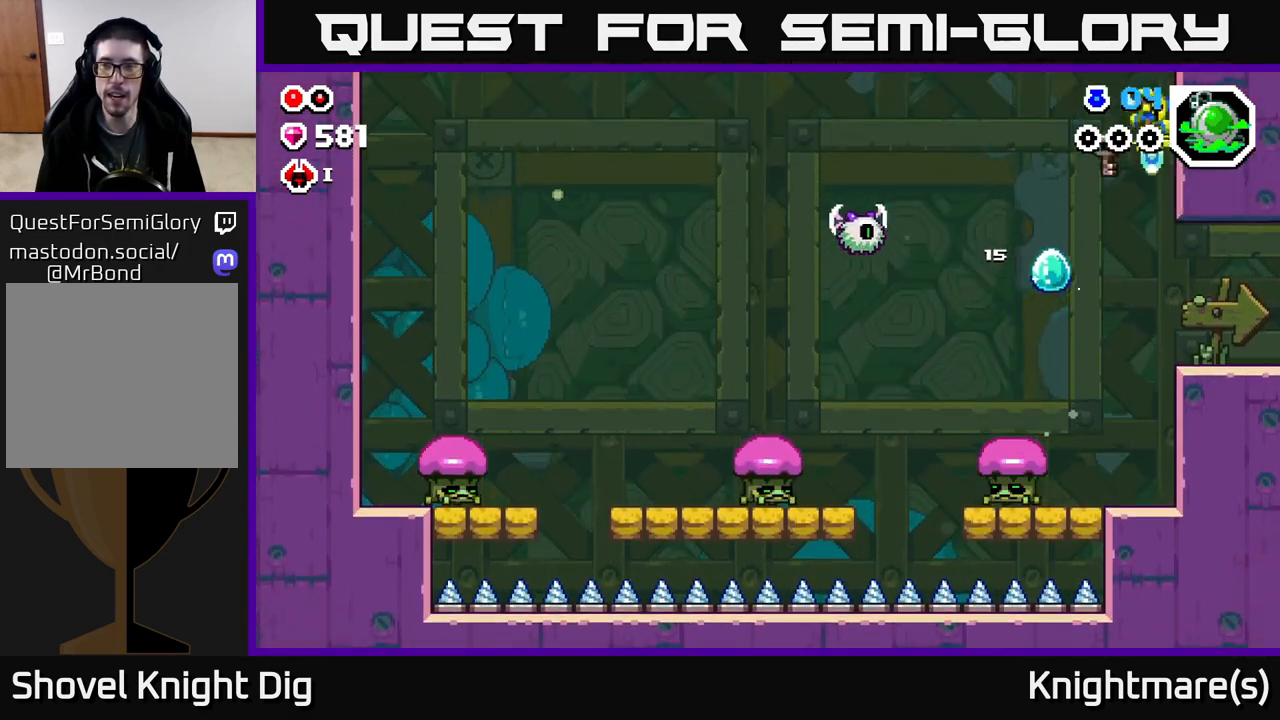
{"buttons": [], "left_stick": "right", "right_stick": "center", "events": []}
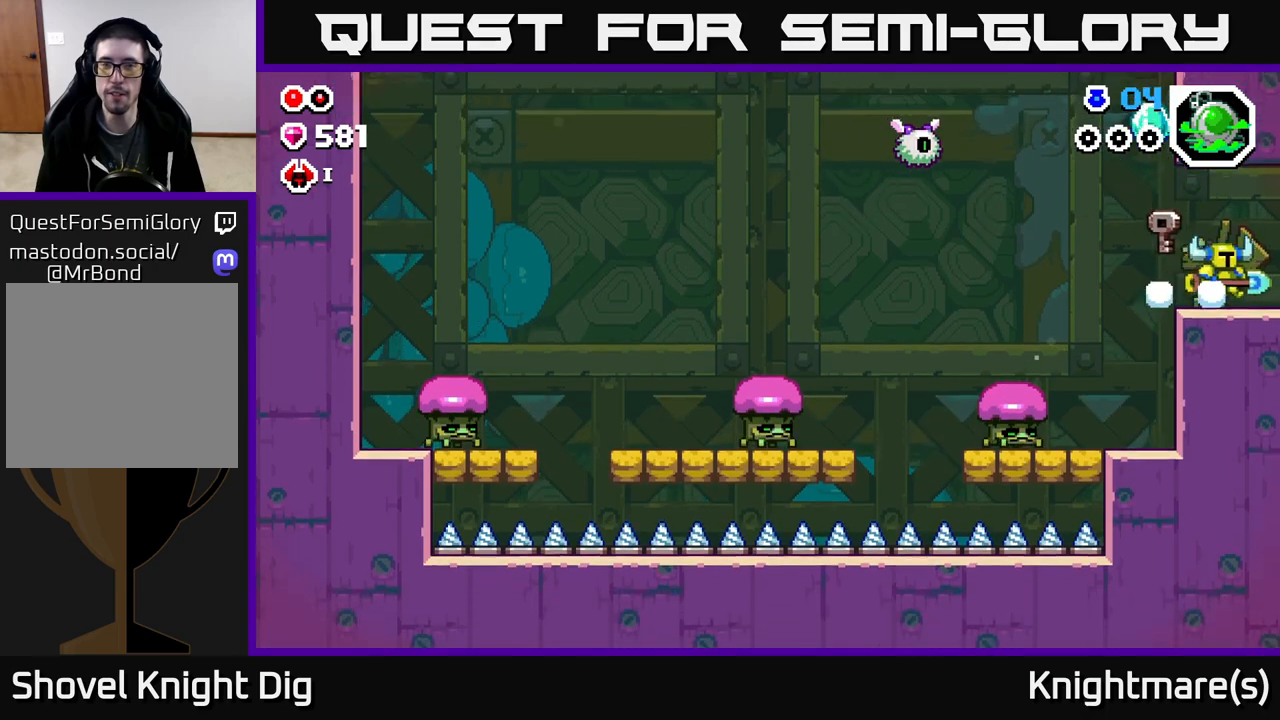
{"buttons": [], "left_stick": "center", "right_stick": "center", "events": [[450, "left_stick", "center"]]}
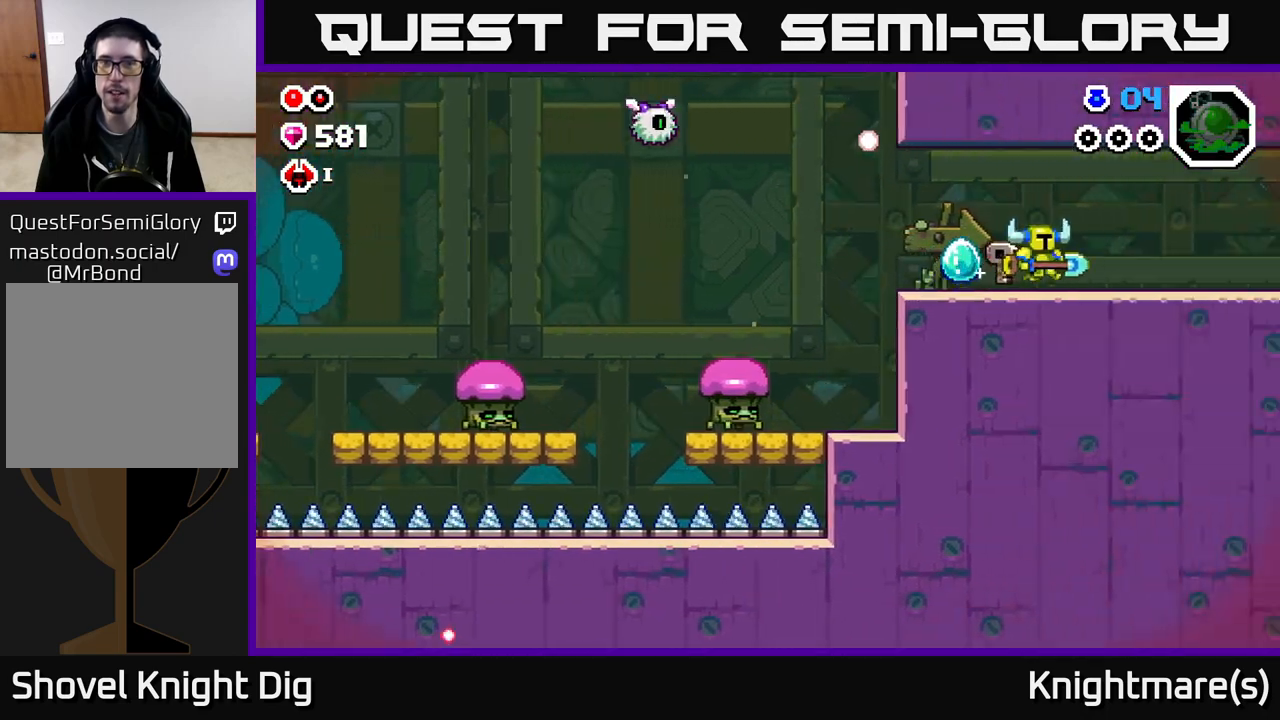
{"buttons": [], "left_stick": "right", "right_stick": "center", "events": [[67, "left_stick", "right"]]}
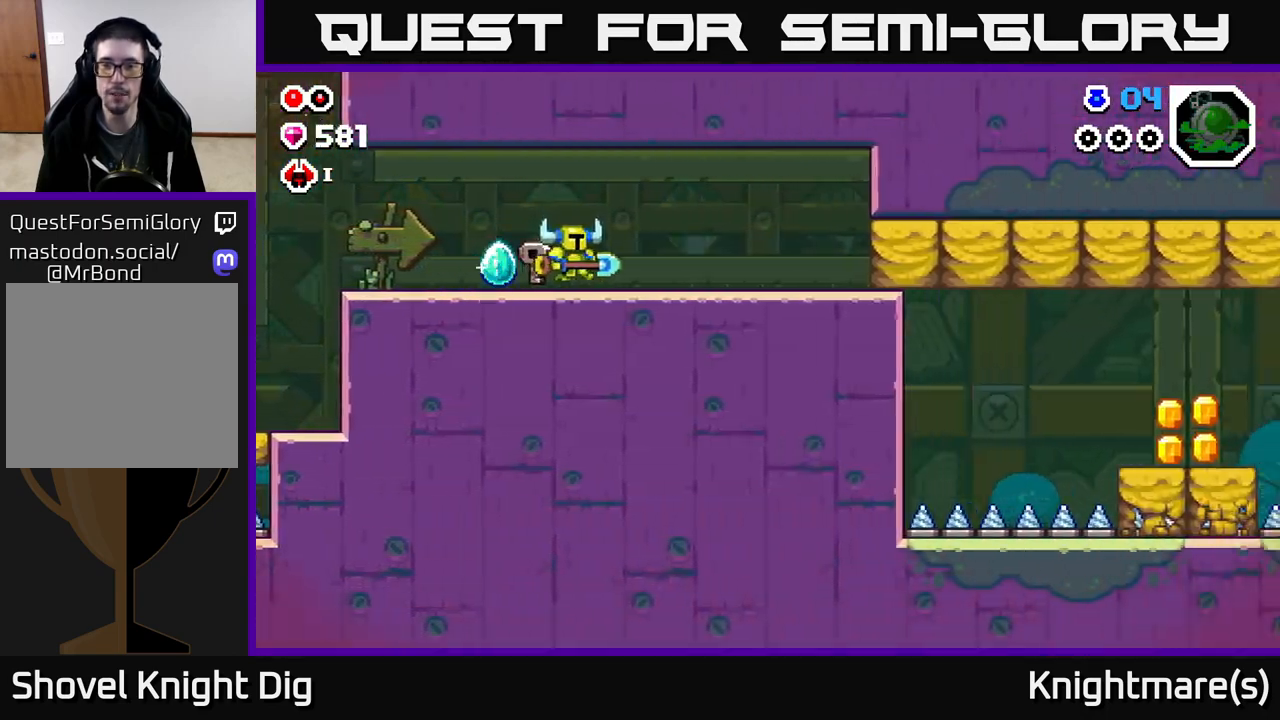
{"buttons": [], "left_stick": "right", "right_stick": "center", "events": []}
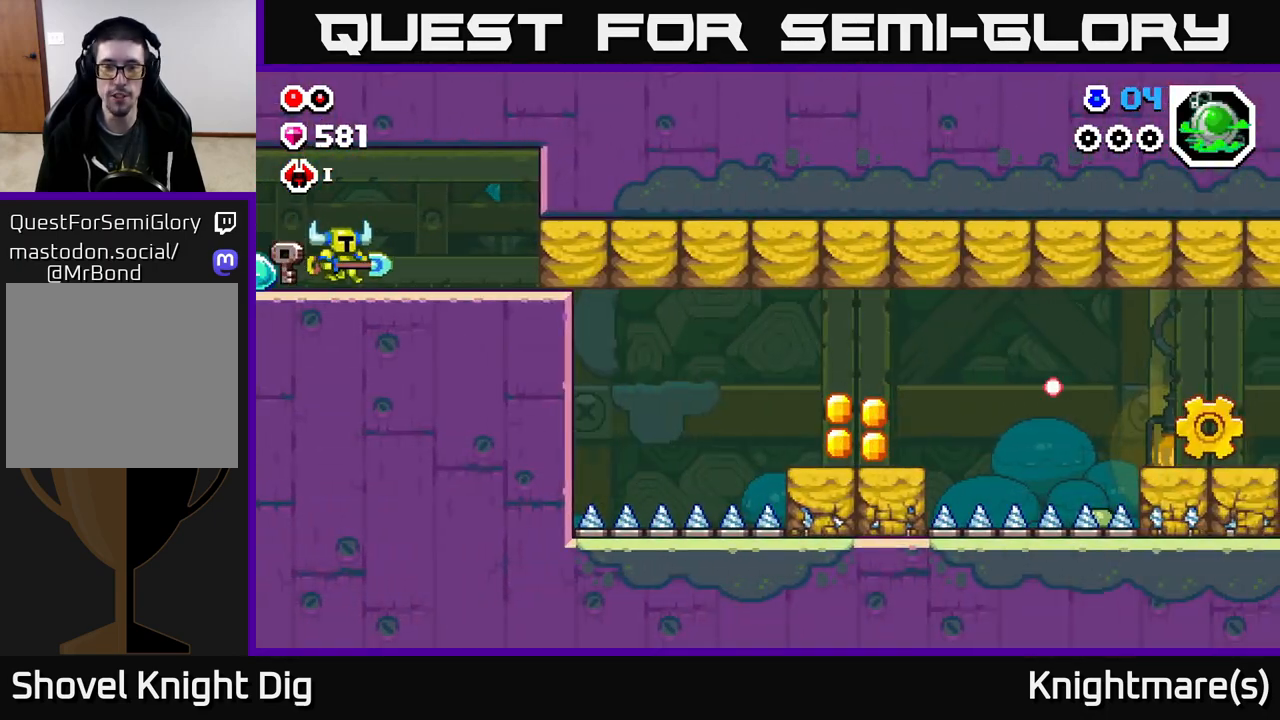
{"buttons": [], "left_stick": "right", "right_stick": "center", "events": []}
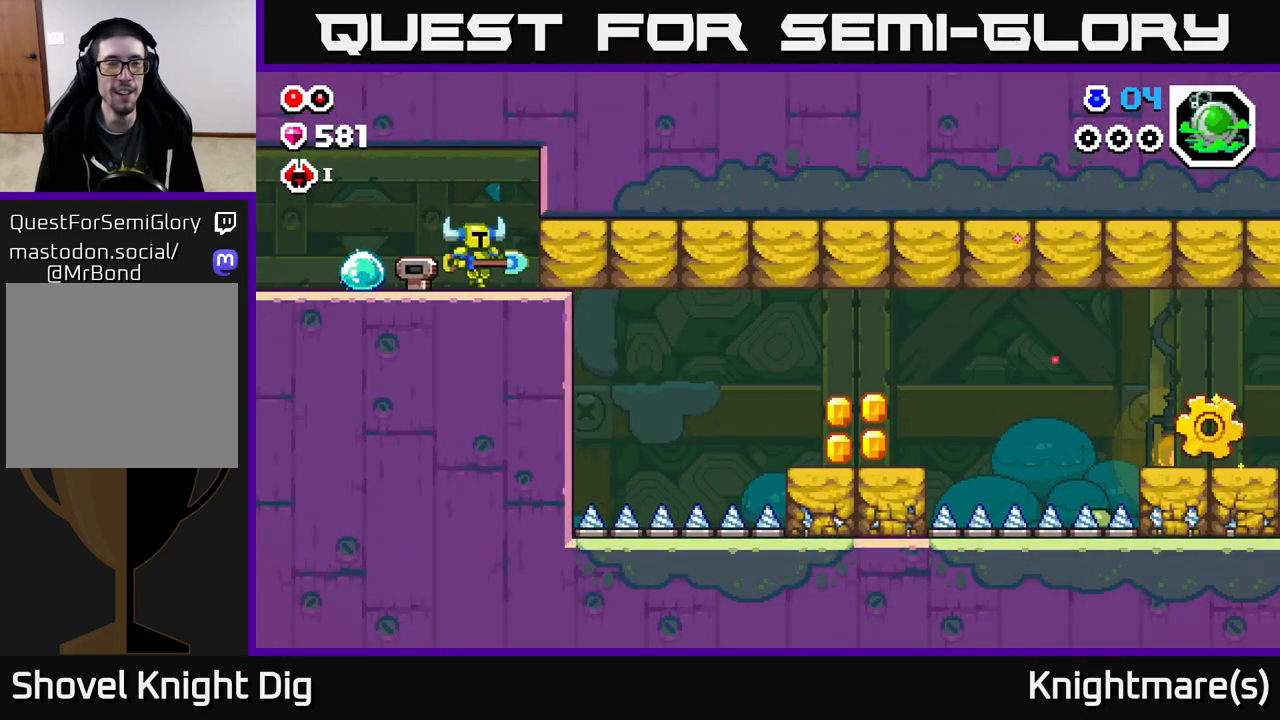
{"buttons": ["X"], "left_stick": "right", "right_stick": "center", "events": [[83, "X", "down"], [200, "X", "up"], [267, "X", "down"], [367, "X", "up"], [450, "X", "down"]]}
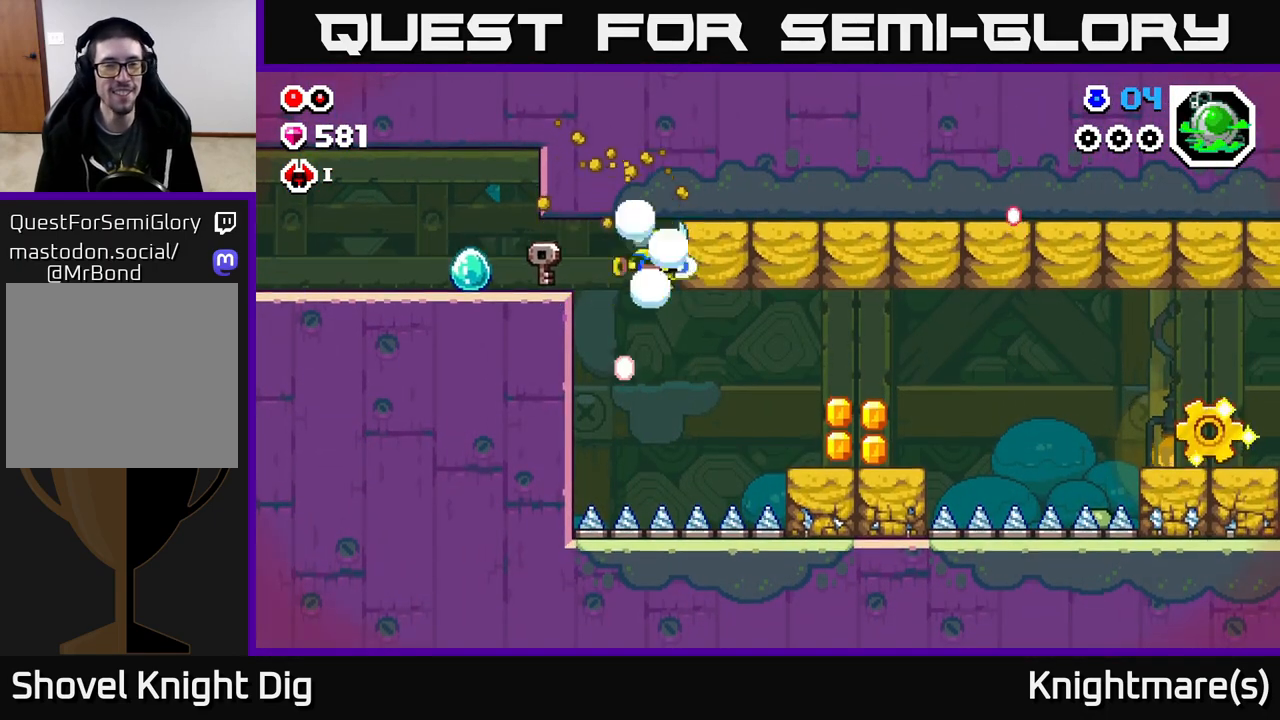
{"buttons": [], "left_stick": "right", "right_stick": "center", "events": [[50, "X", "up"], [133, "X", "down"], [250, "X", "up"], [317, "X", "down"], [417, "X", "up"]]}
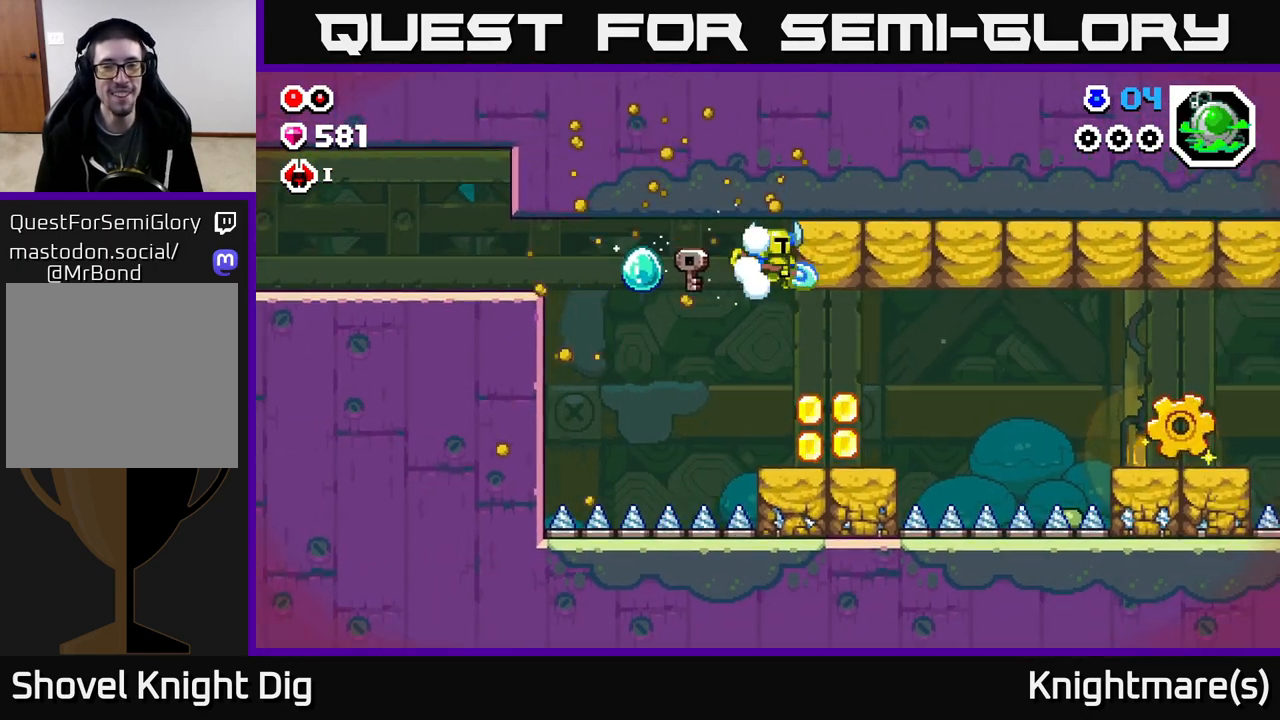
{"buttons": [], "left_stick": "center", "right_stick": "center", "events": [[17, "X", "down"], [167, "X", "up"], [267, "left_stick", "center"], [333, "left_stick", "left"], [500, "left_stick", "center"]]}
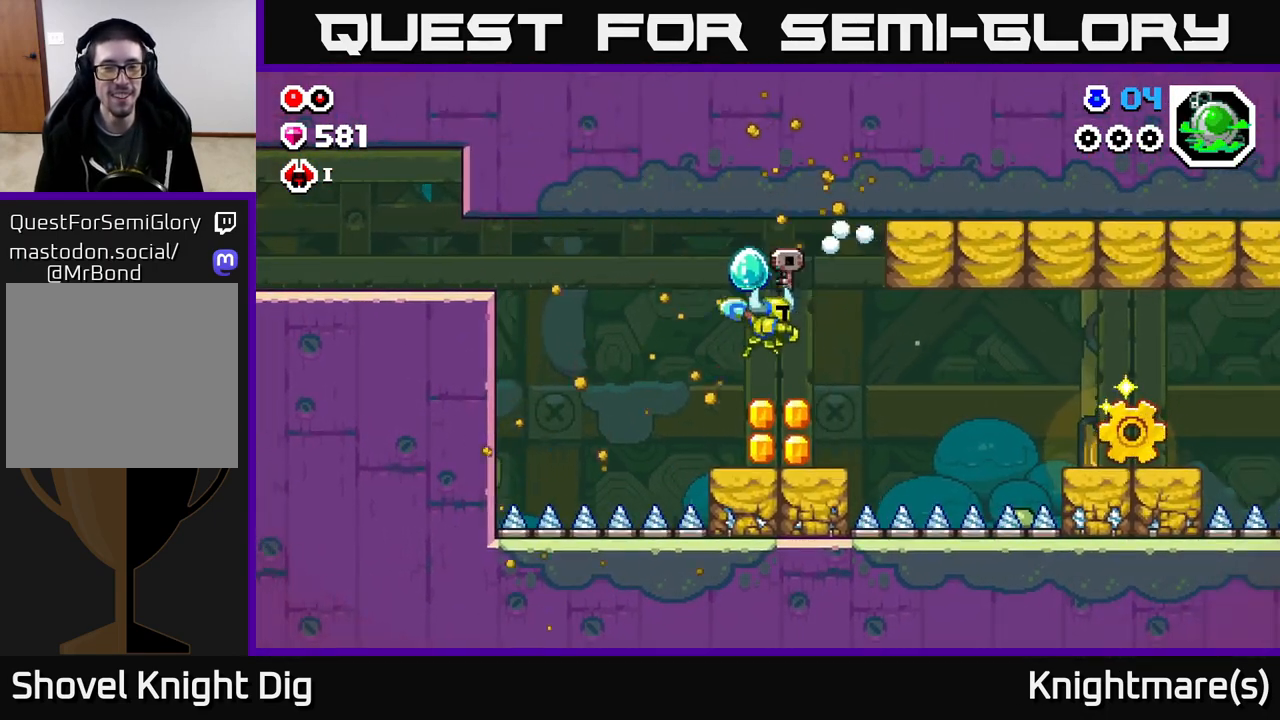
{"buttons": ["A"], "left_stick": "right", "right_stick": "center", "events": [[200, "left_stick", "right"], [350, "left_stick", "center"], [483, "A", "down"], [500, "left_stick", "right"]]}